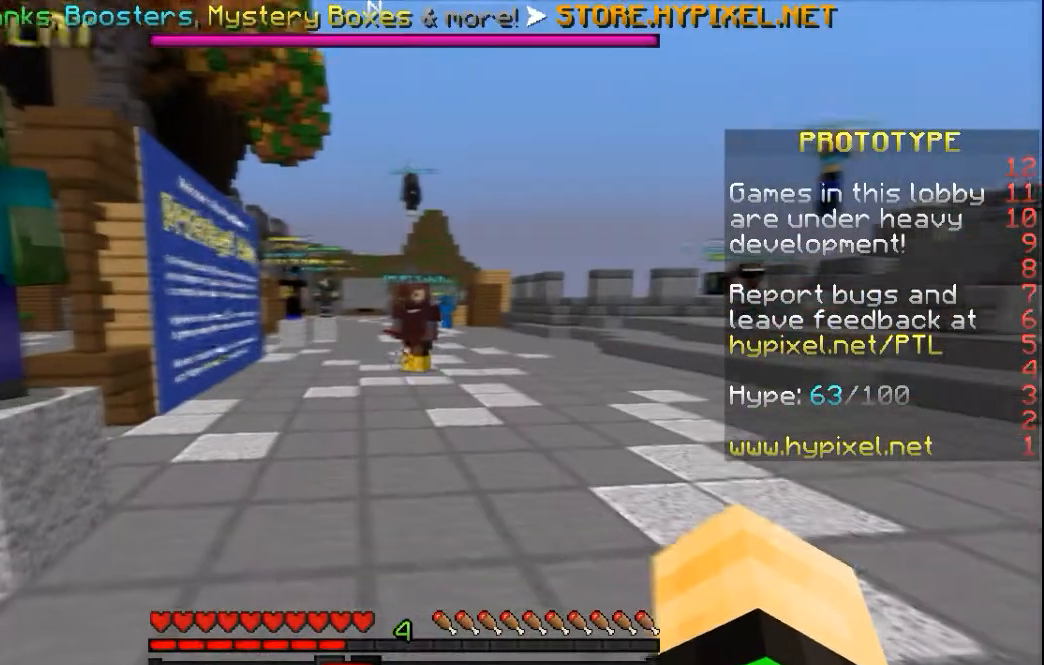
Gameplay with keyboard and mouse; each line is a JSON object with the keys and mouse buttons held at the frame after it. "events" lists presses ("down") and releases ("up") of "a", "d", "s", "space", "w", "mouse_left" and "mouse_right" between this image and that frame as [ms after this image, input, new state], when the widget could be followed in between. "mouse_left", "mouse_right" = the "left", "right" buttons of the "mouse" list. No other keys are recorded. Fast repeated clicks can show as one long hold. Mouse movement is not recorded.
{"keys": ["w"], "mouse": [], "events": [[167, "w", "down"], [400, "space", "down"], [450, "space", "up"]]}
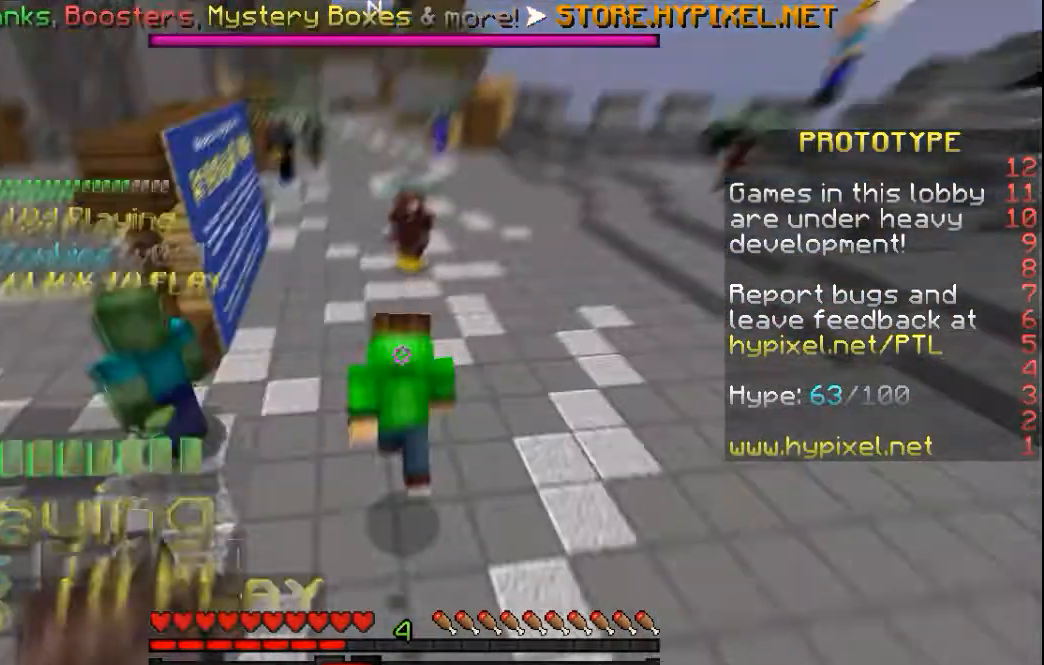
{"keys": [], "mouse": [], "events": [[33, "w", "up"]]}
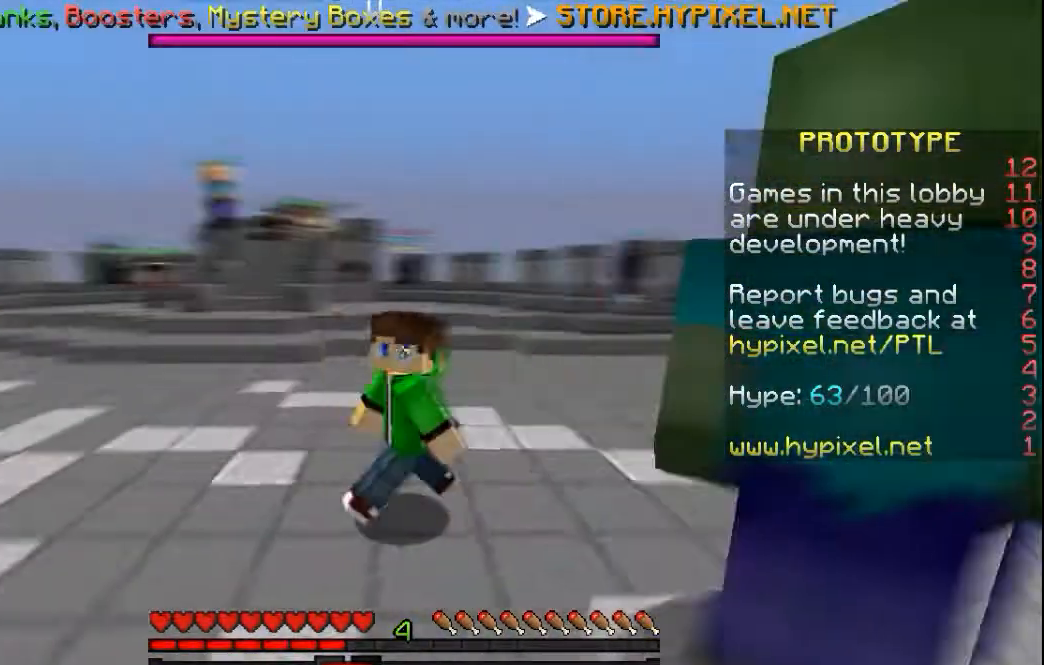
{"keys": [], "mouse": [], "events": []}
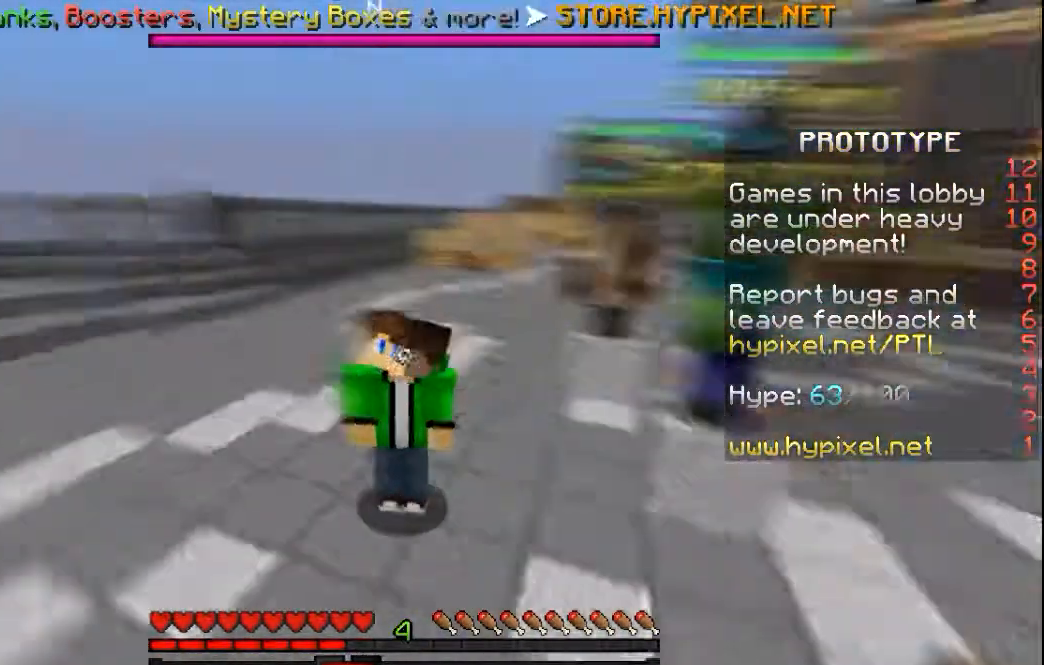
{"keys": [], "mouse": [], "events": []}
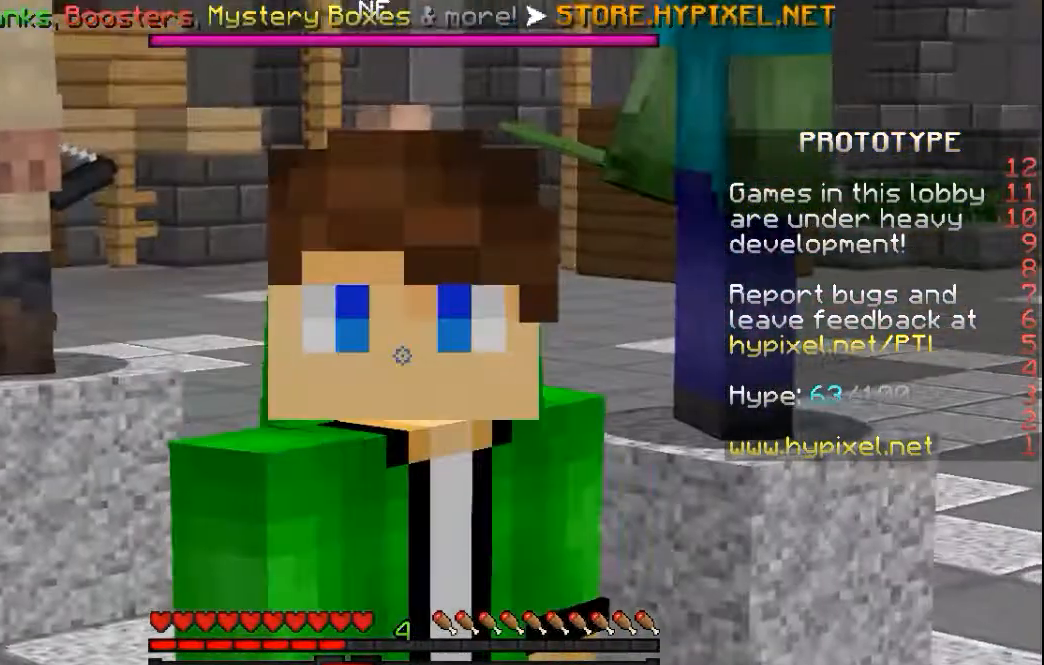
{"keys": ["s"], "mouse": [], "events": [[483, "s", "down"]]}
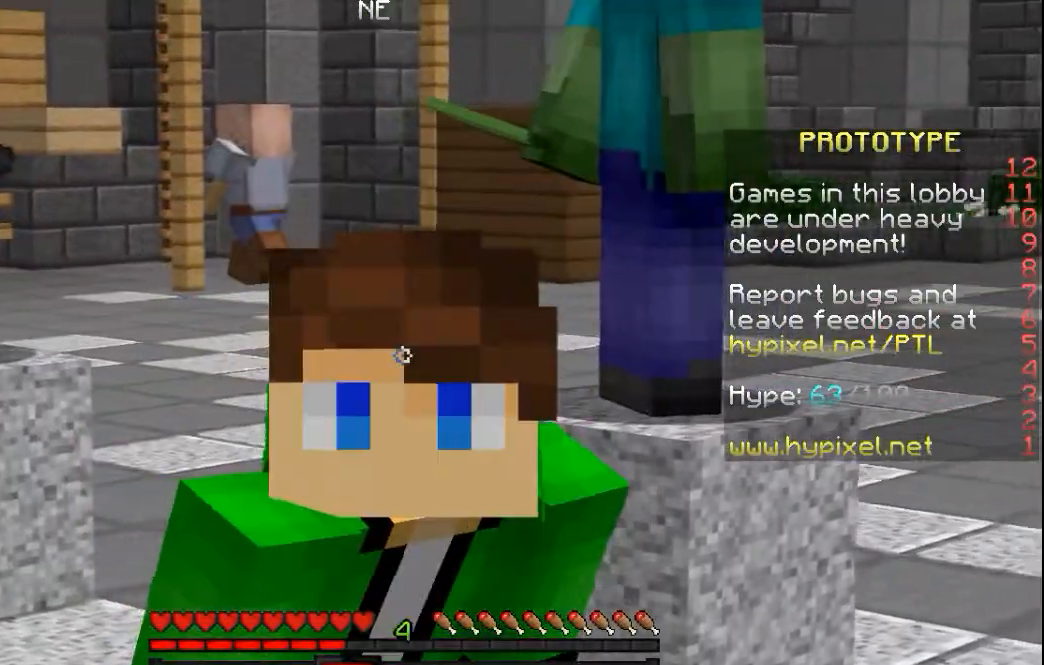
{"keys": ["w"], "mouse": [], "events": [[283, "s", "up"], [483, "w", "down"]]}
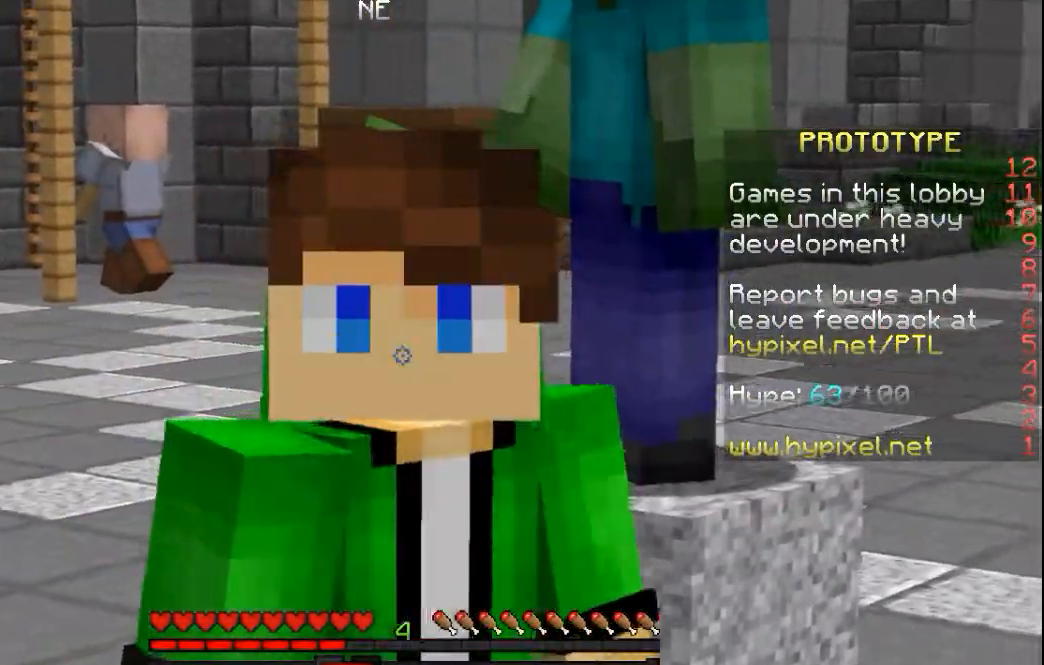
{"keys": [], "mouse": [], "events": [[133, "space", "down"], [500, "space", "up"], [500, "w", "up"]]}
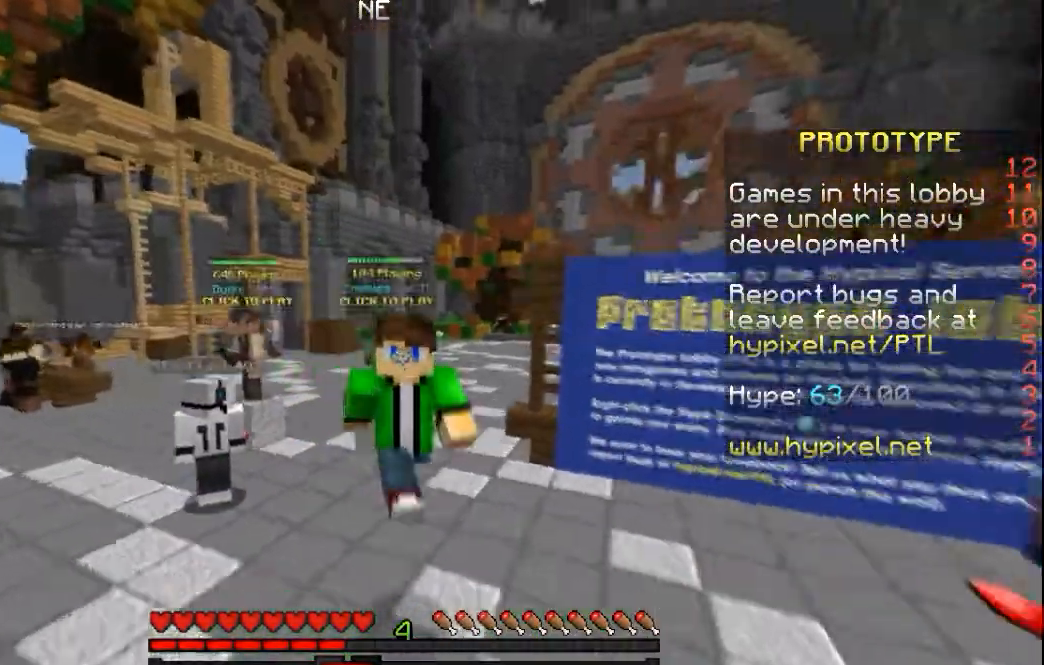
{"keys": [], "mouse": [], "events": []}
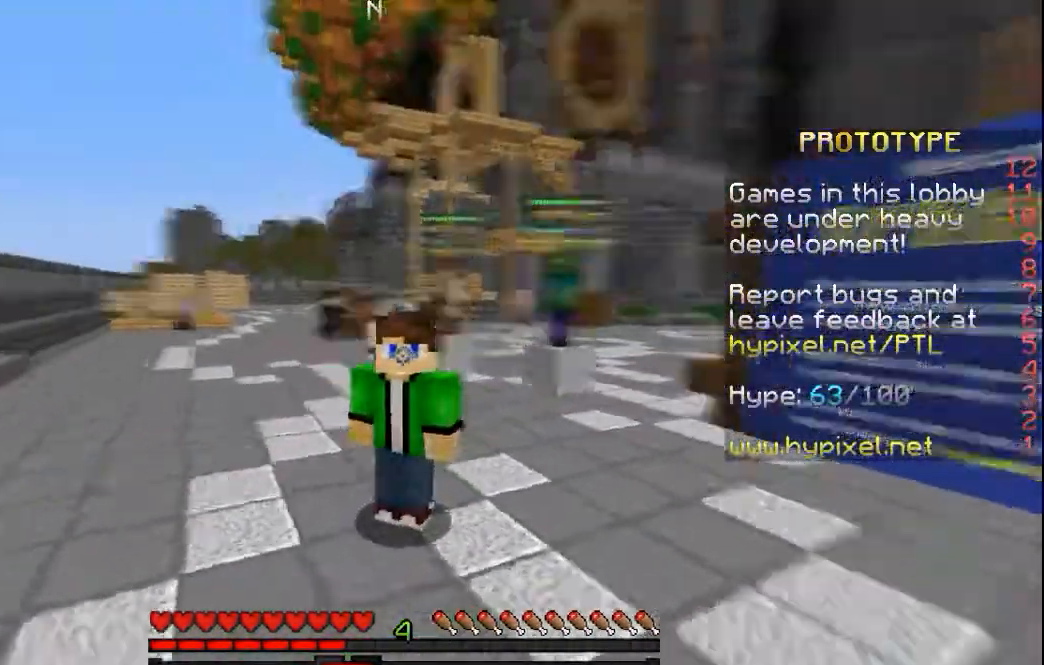
{"keys": [], "mouse": [], "events": []}
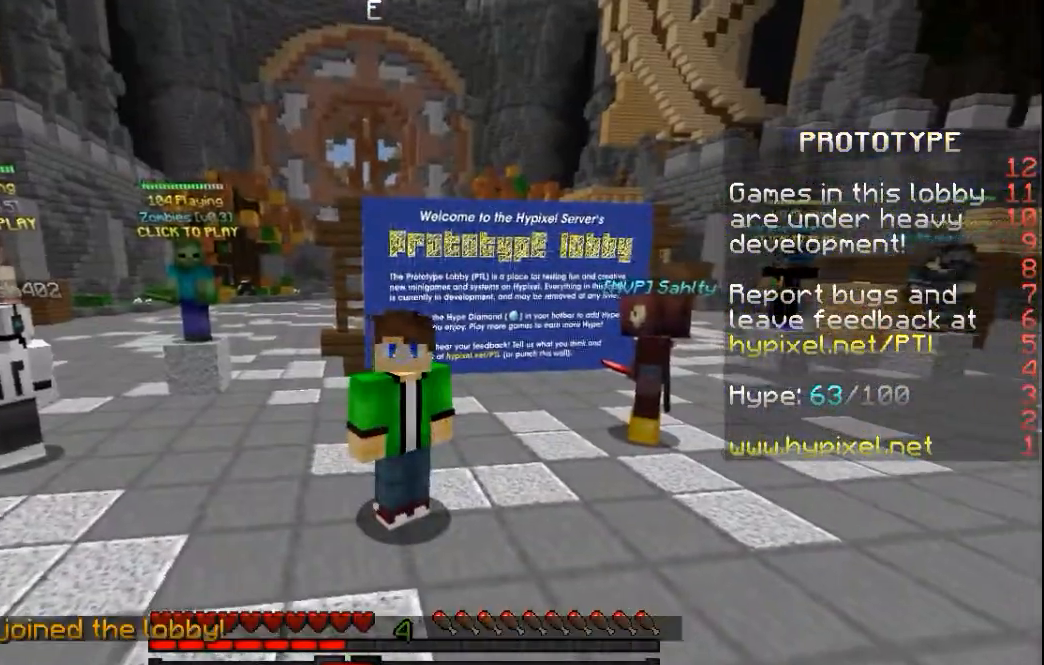
{"keys": ["s"], "mouse": [], "events": [[383, "s", "down"]]}
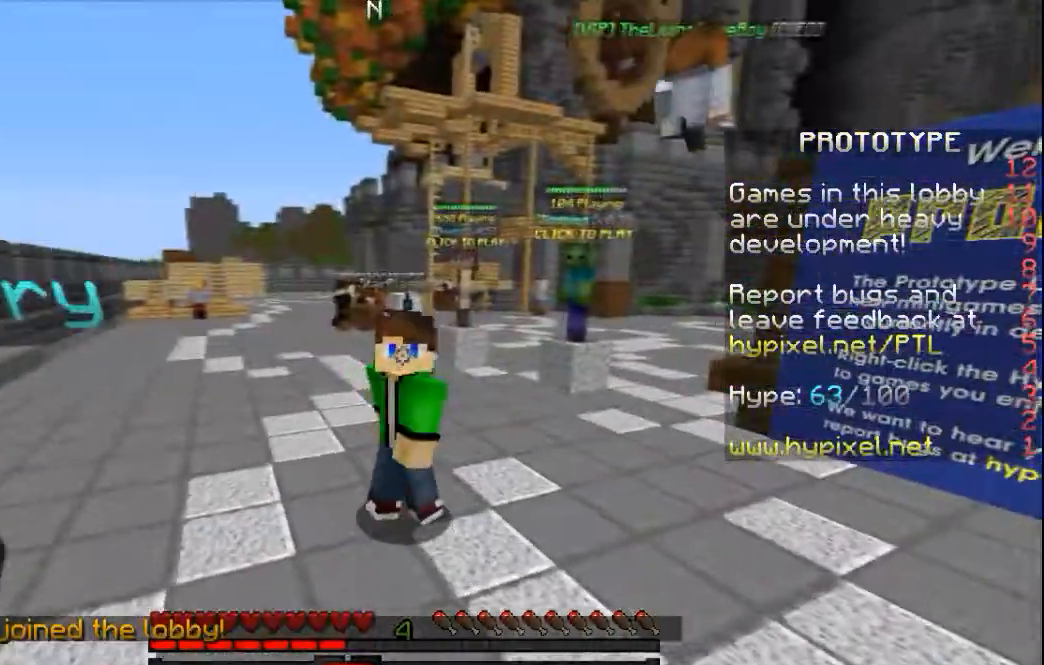
{"keys": [], "mouse": [], "events": [[483, "s", "up"]]}
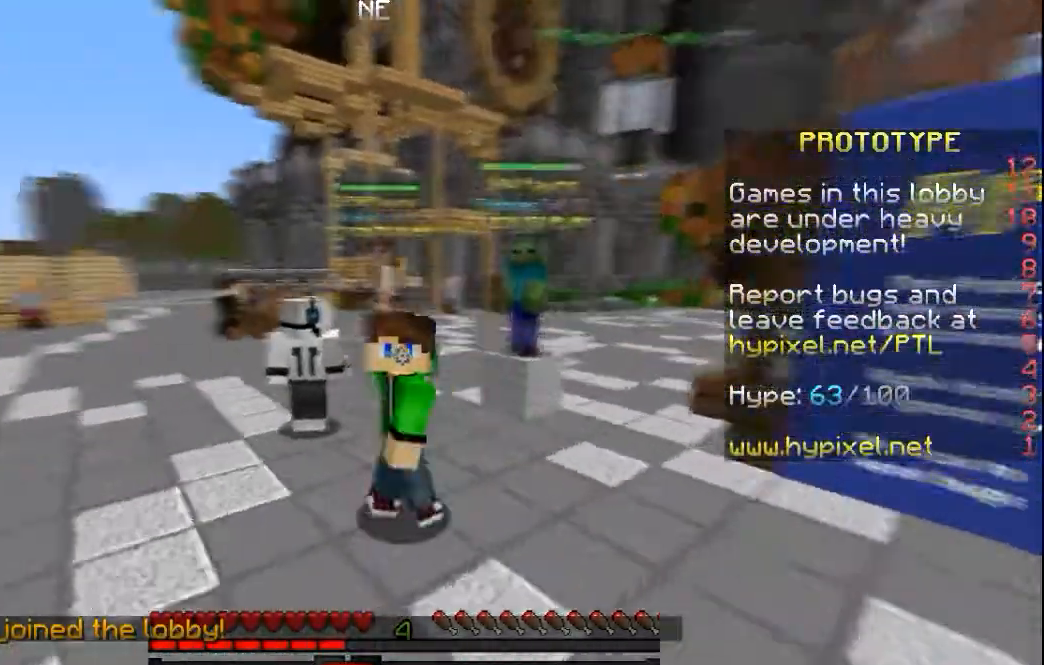
{"keys": [], "mouse": [], "events": []}
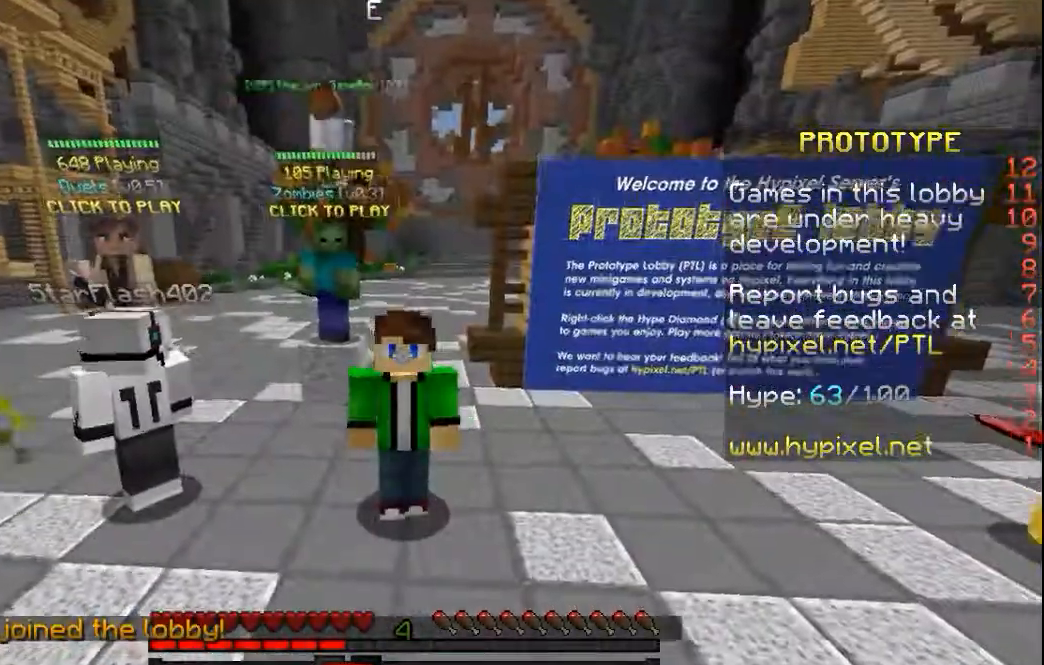
{"keys": ["s"], "mouse": [], "events": [[333, "mouse_left", "down"], [433, "mouse_left", "up"], [433, "s", "down"]]}
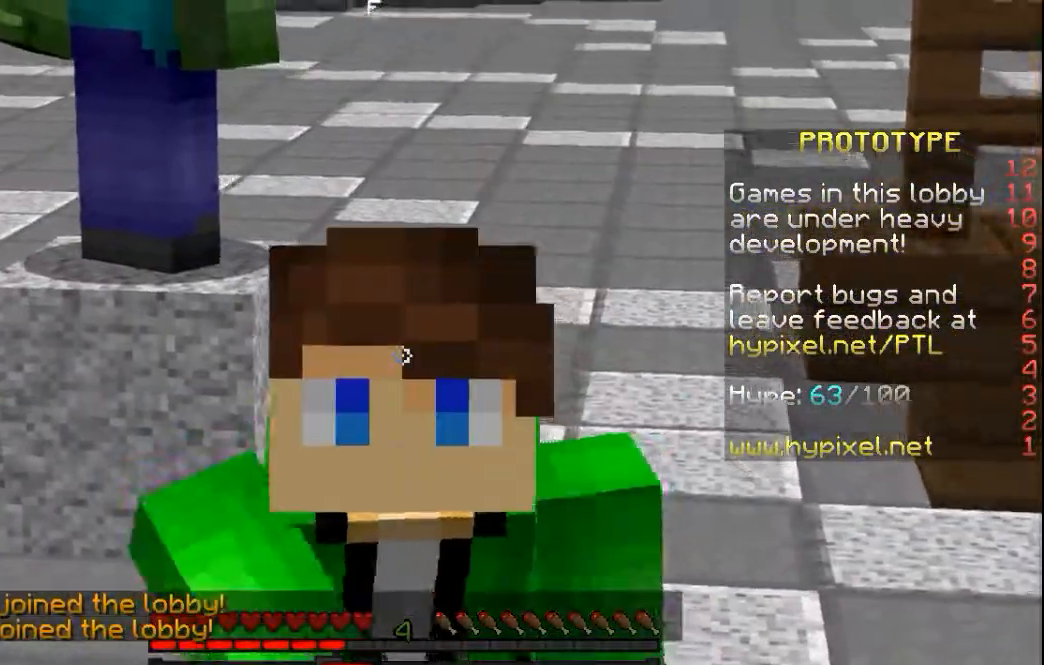
{"keys": ["w"], "mouse": [], "events": [[283, "s", "up"], [433, "w", "down"]]}
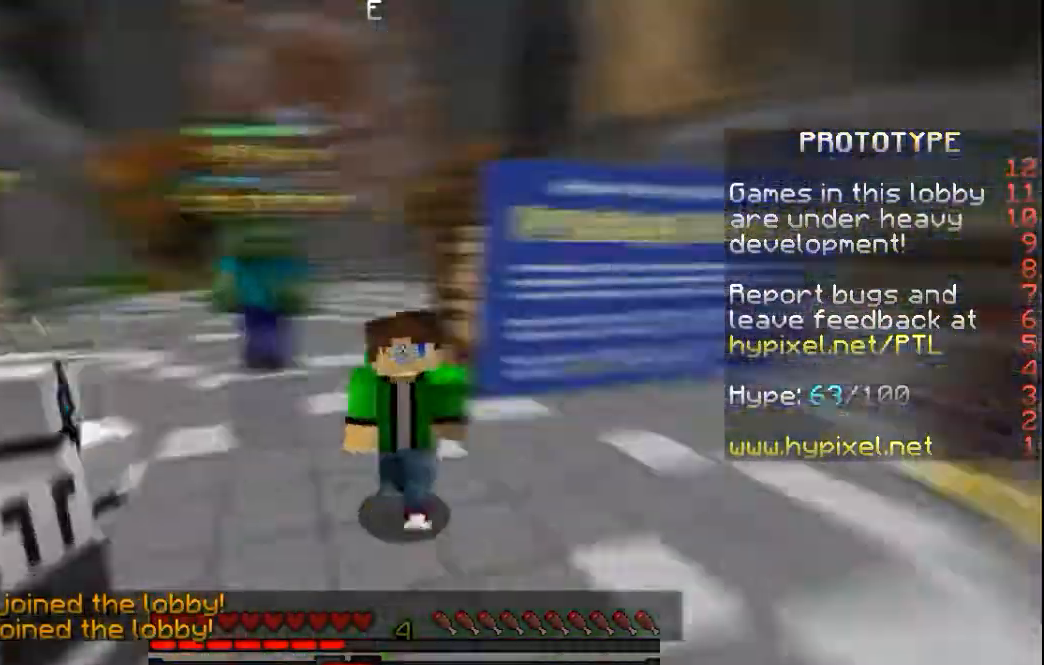
{"keys": ["w"], "mouse": [], "events": [[100, "w", "up"], [450, "w", "down"]]}
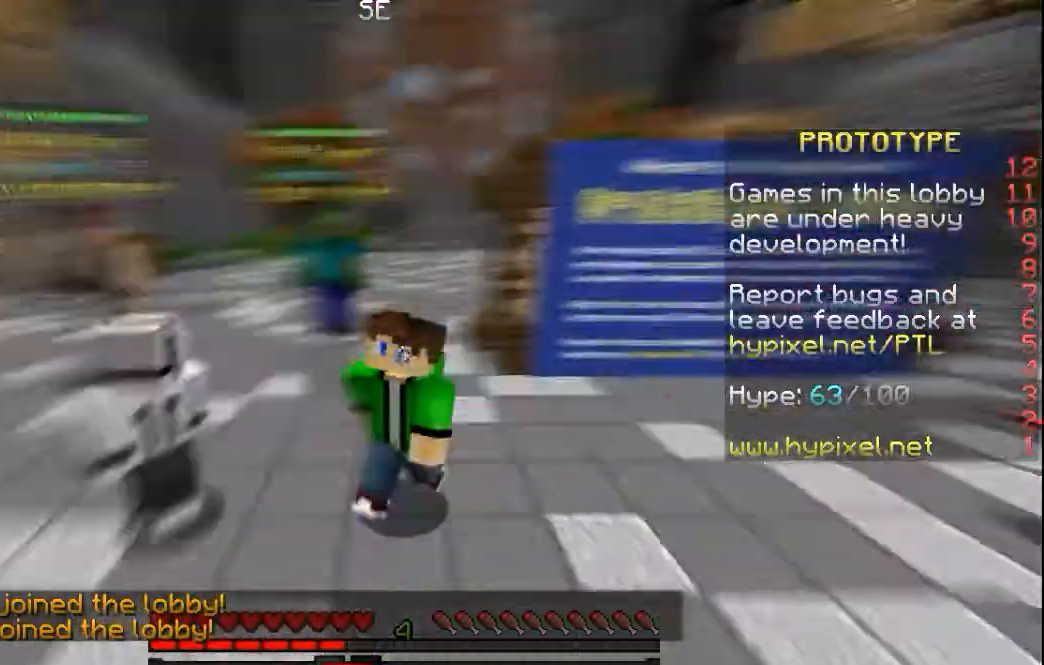
{"keys": ["space", "w"], "mouse": [], "events": [[350, "space", "down"]]}
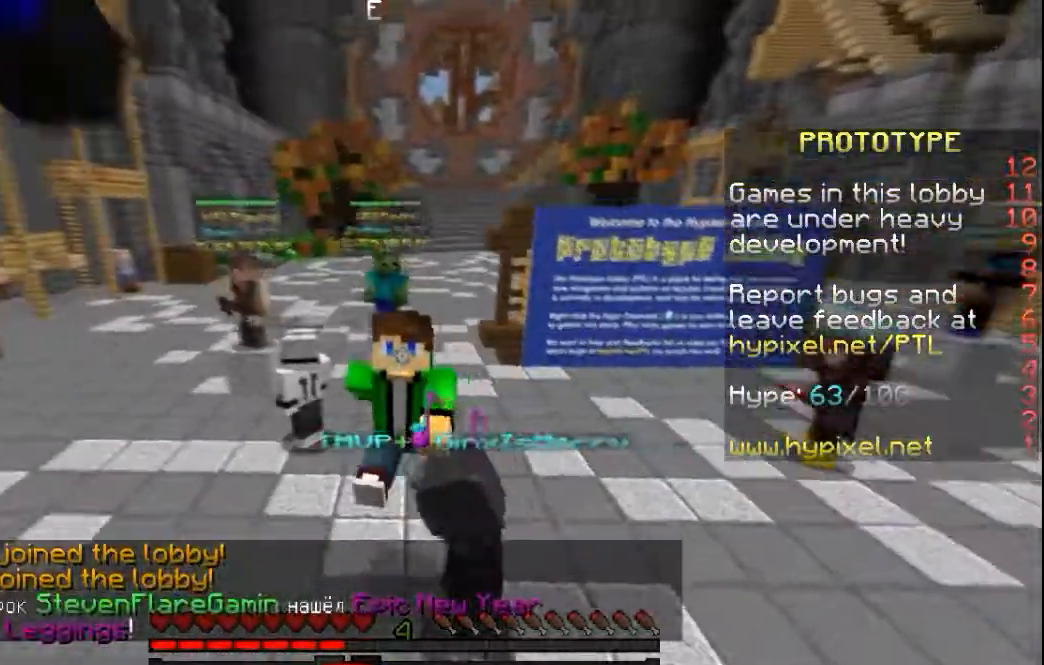
{"keys": [], "mouse": [], "events": [[50, "w", "up"], [83, "space", "up"]]}
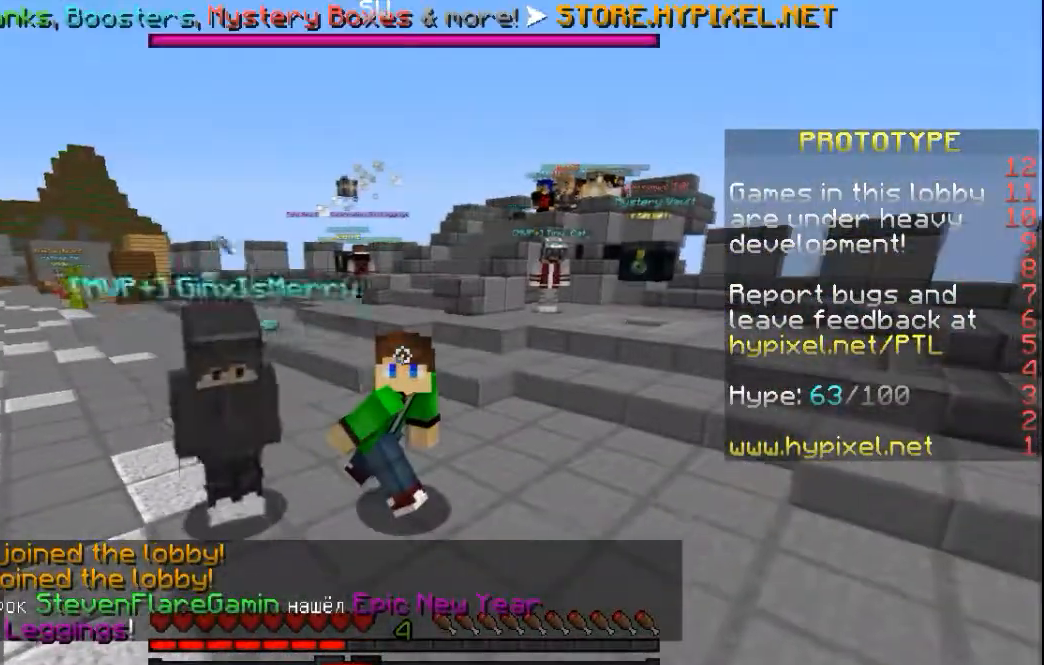
{"keys": ["w"], "mouse": [], "events": [[33, "s", "down"], [467, "w", "down"], [500, "s", "up"]]}
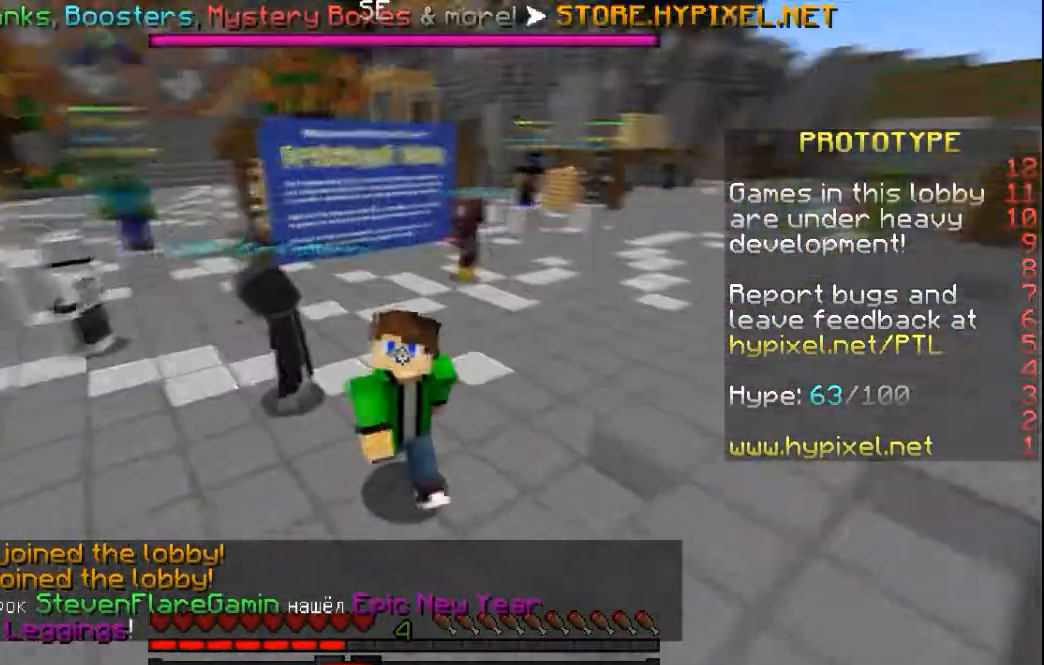
{"keys": ["w"], "mouse": [], "events": []}
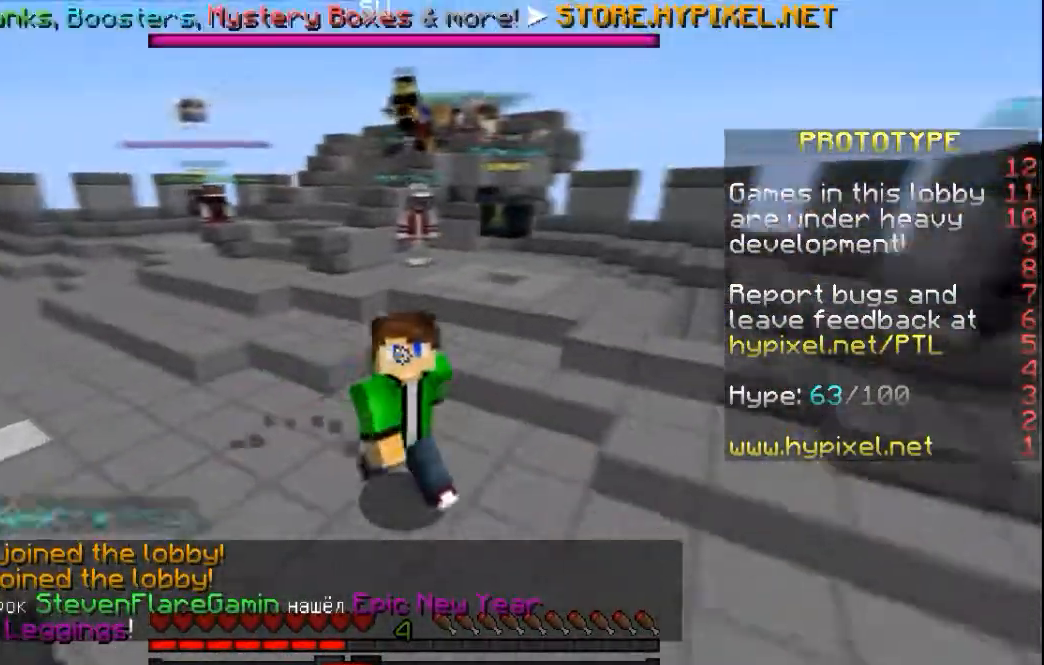
{"keys": [], "mouse": [], "events": [[50, "space", "down"], [300, "w", "up"], [400, "space", "up"]]}
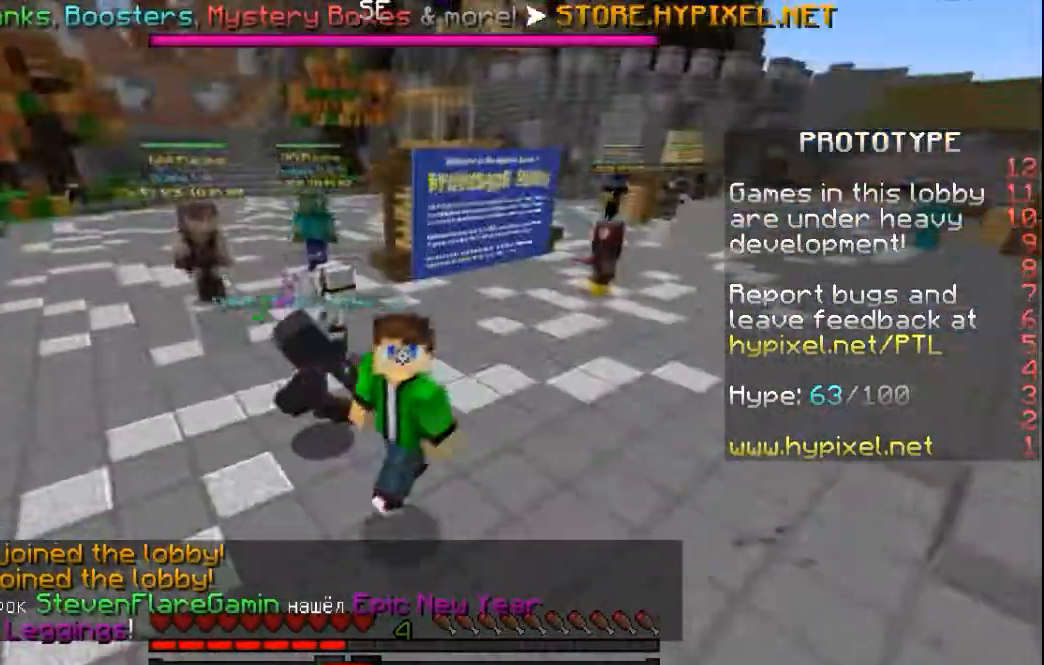
{"keys": [], "mouse": [], "events": []}
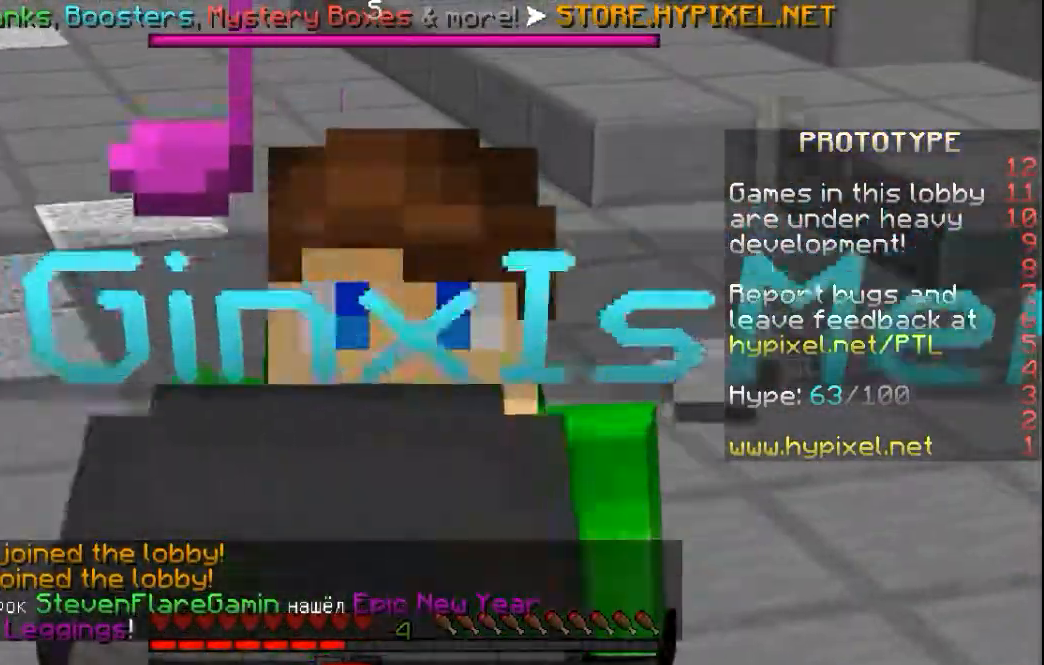
{"keys": ["s", "space"], "mouse": [], "events": [[200, "mouse_left", "down"], [200, "s", "down"], [200, "space", "down"], [350, "mouse_left", "up"], [400, "mouse_left", "down"], [500, "mouse_left", "up"]]}
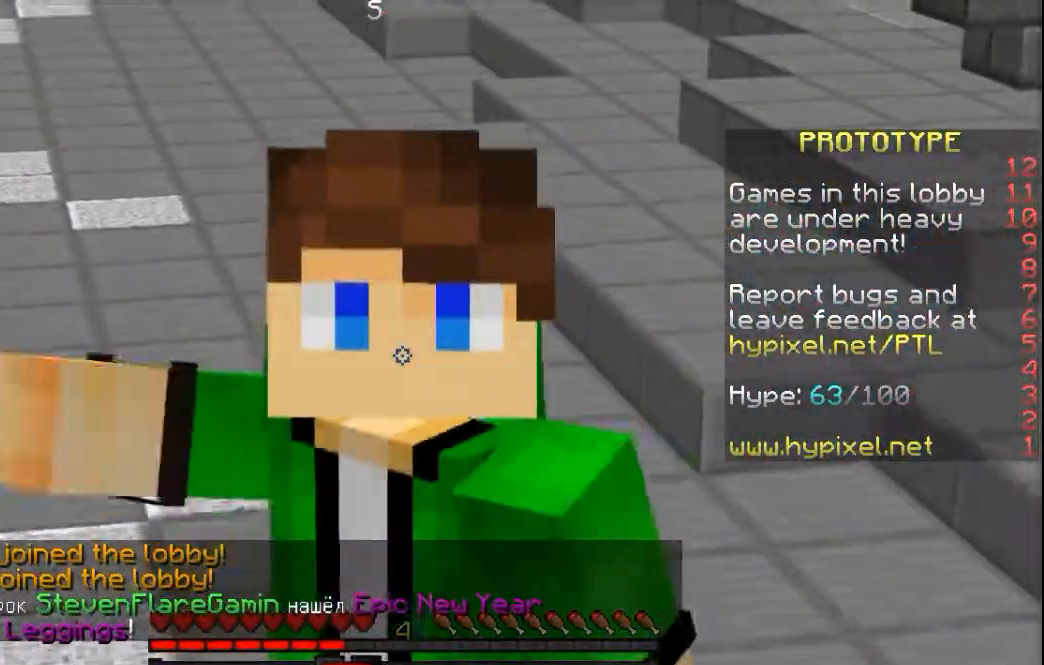
{"keys": ["s", "space"], "mouse": ["left"], "events": [[100, "mouse_left", "down"], [150, "mouse_left", "up"], [200, "mouse_left", "down"], [350, "mouse_left", "up"], [400, "mouse_left", "down"]]}
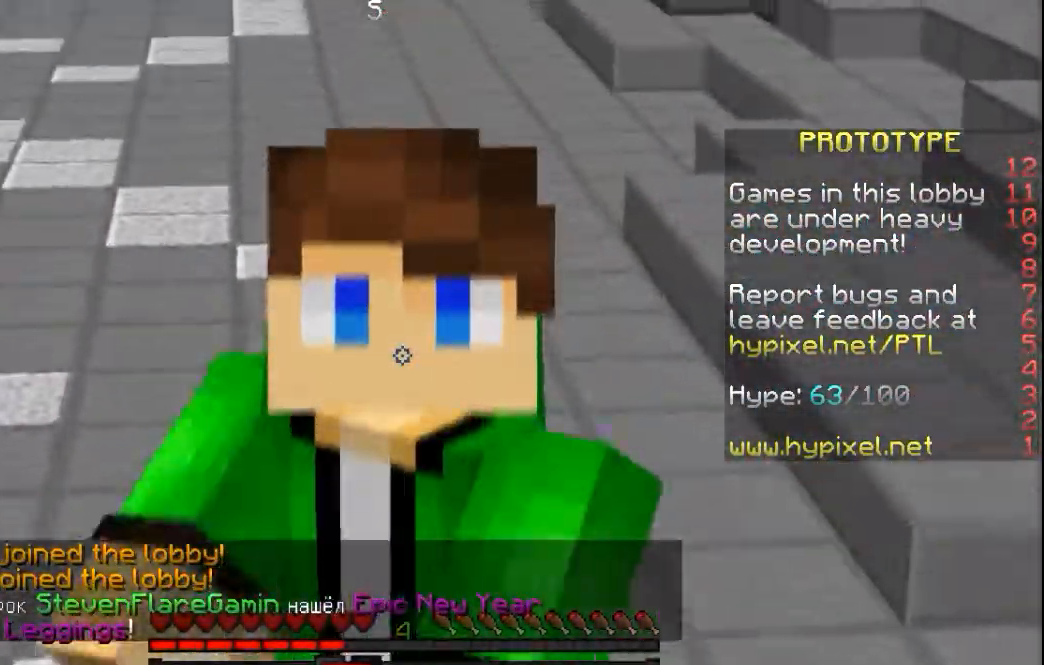
{"keys": ["a", "s", "space"], "mouse": ["left"], "events": [[300, "a", "down"]]}